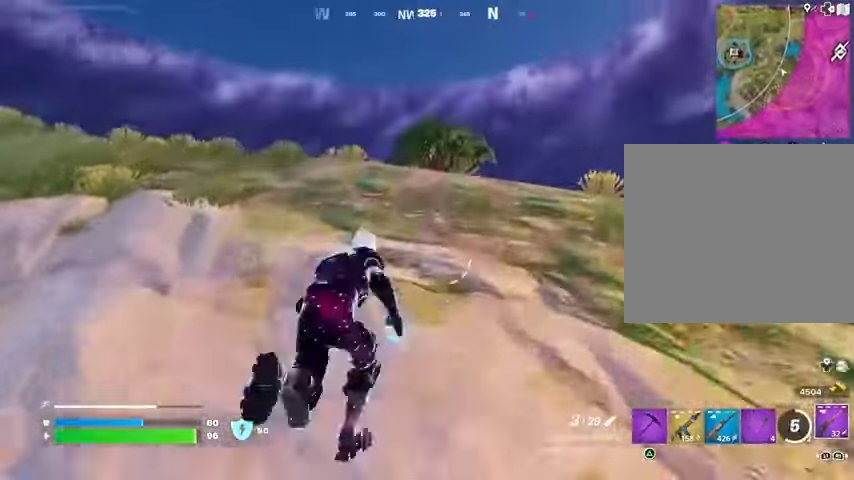
Gameplay with a controller (PlayStation layout); each line is a JSON object with the inputs held at the frame after it. "events" lists button and stick changes between this image and that frame as [ms after this image, input, new state], when the widget could be followed in between.
{"buttons": [], "left_stick": "up-right", "right_stick": "center", "events": [[167, "left_stick", "up-right"]]}
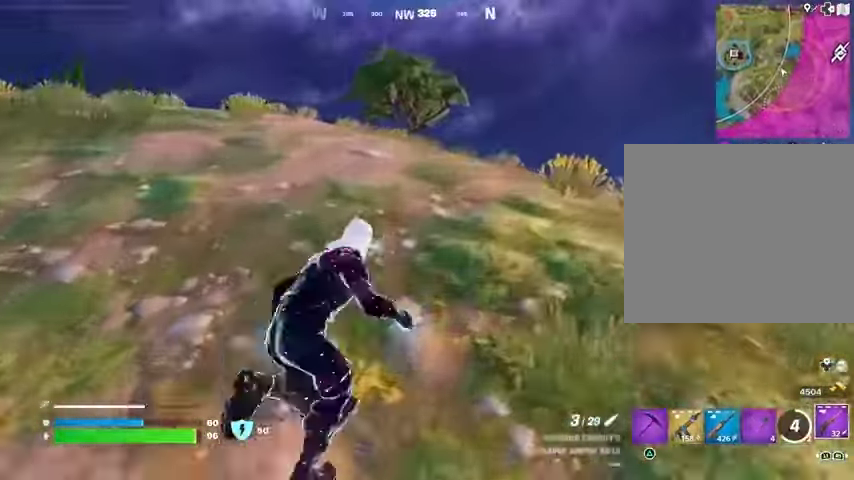
{"buttons": [], "left_stick": "up-right", "right_stick": "center", "events": [[33, "right_stick", "left"], [100, "right_stick", "center"]]}
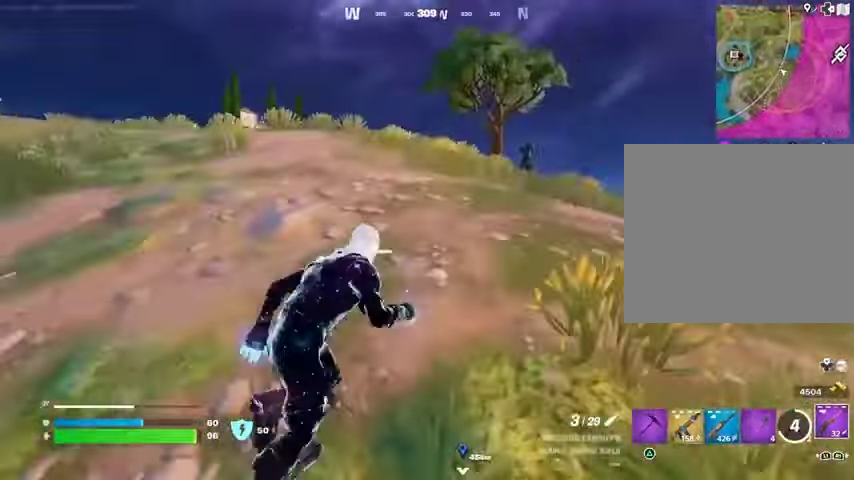
{"buttons": ["L2"], "left_stick": "right", "right_stick": "down-left", "events": [[233, "right_stick", "up"], [267, "L2", "down"], [333, "right_stick", "right"], [400, "right_stick", "down"], [467, "left_stick", "right"], [500, "right_stick", "down-left"]]}
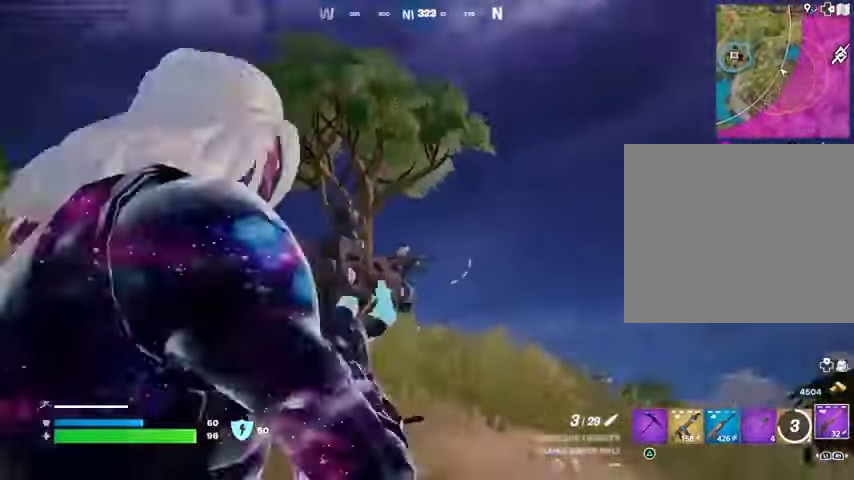
{"buttons": ["L2"], "left_stick": "down-left", "right_stick": "left", "events": [[167, "left_stick", "down-right"], [267, "right_stick", "left"], [300, "left_stick", "down"], [467, "left_stick", "down-left"]]}
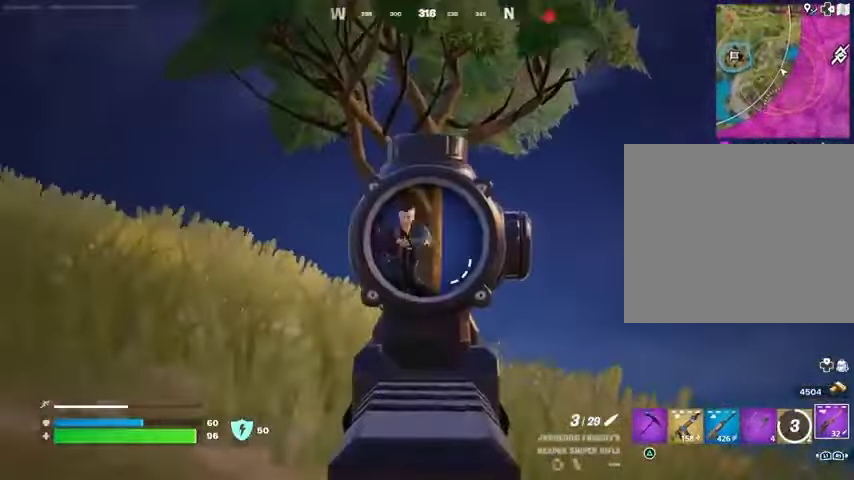
{"buttons": [], "left_stick": "up-left", "right_stick": "center"}
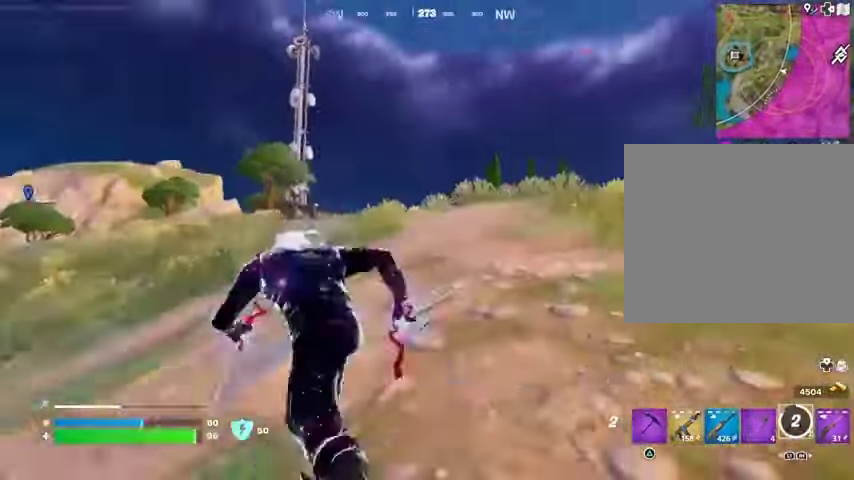
{"buttons": [], "left_stick": "up-left", "right_stick": "center", "events": [[67, "CROSS", "down"], [100, "CROSS", "up"], [167, "L2", "down"], [233, "right_stick", "up"], [267, "L2", "up"], [300, "right_stick", "center"]]}
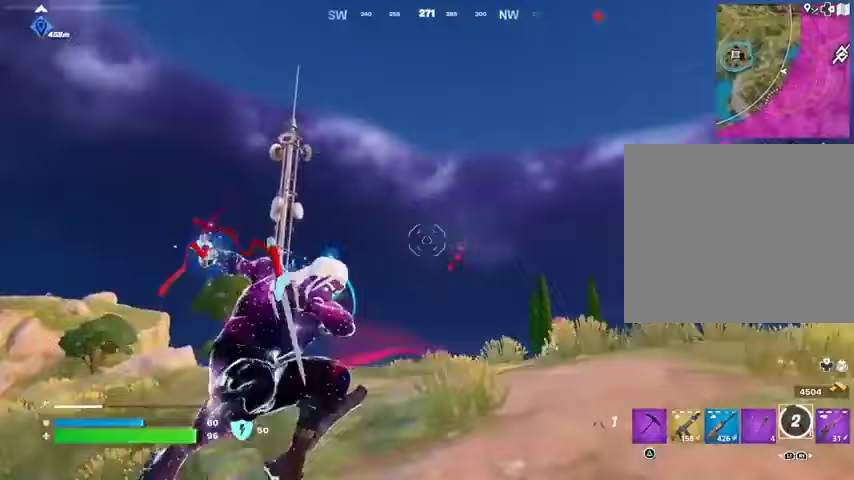
{"buttons": [], "left_stick": "up", "right_stick": "down", "events": [[133, "right_stick", "up"], [267, "left_stick", "up"], [267, "right_stick", "down"]]}
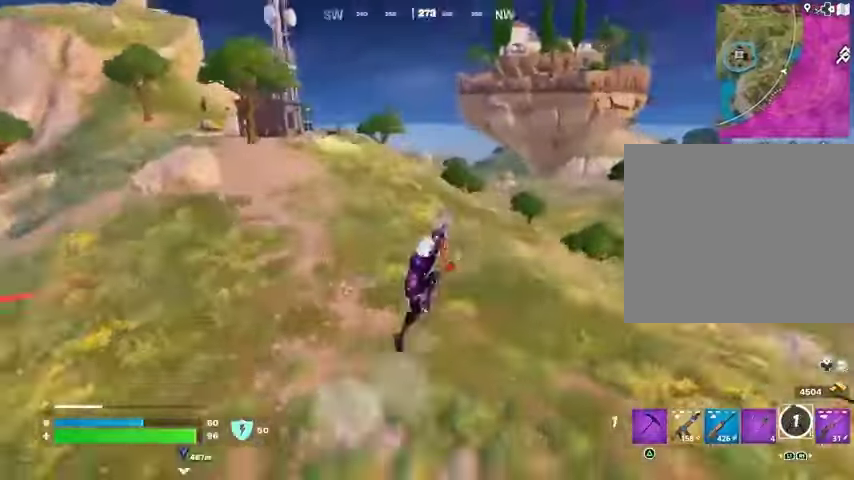
{"buttons": ["R1"], "left_stick": "down", "right_stick": "center", "events": [[33, "left_stick", "up-left"], [133, "right_stick", "right"], [300, "left_stick", "left"], [467, "left_stick", "down"], [500, "R1", "down"], [500, "right_stick", "center"]]}
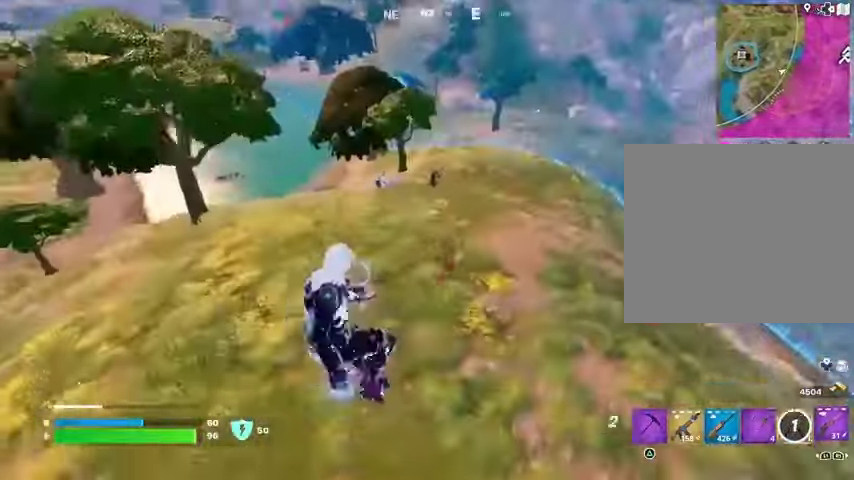
{"buttons": [], "left_stick": "down-right", "right_stick": "center", "events": [[67, "R1", "up"], [200, "R3", "down"], [200, "right_stick", "up-right"], [267, "R3", "up"], [267, "right_stick", "up"], [367, "right_stick", "center"], [500, "left_stick", "down-right"]]}
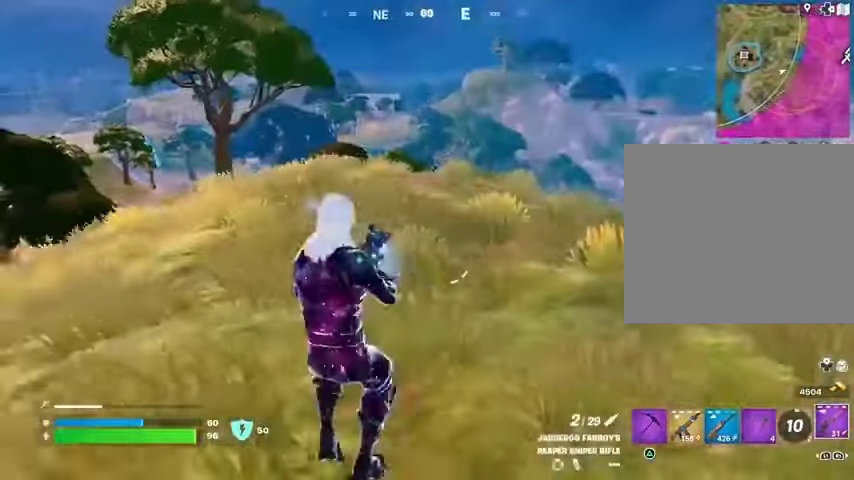
{"buttons": ["L2"], "left_stick": "right", "right_stick": "center", "events": [[100, "R3", "down"], [167, "L2", "down"], [167, "R3", "up"], [167, "left_stick", "right"], [200, "right_stick", "up"], [367, "right_stick", "right"], [433, "right_stick", "center"]]}
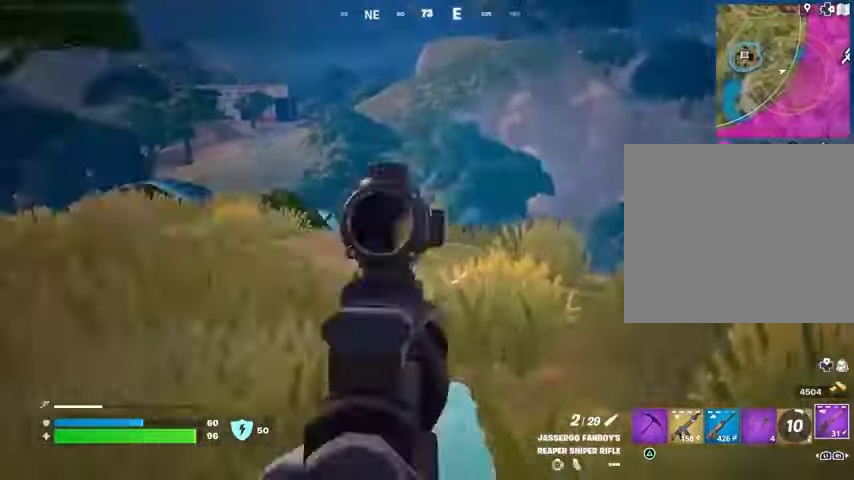
{"buttons": ["L2"], "left_stick": "down-right", "right_stick": "down-left", "events": [[67, "right_stick", "up-right"], [267, "right_stick", "down"], [333, "left_stick", "down-right"], [367, "right_stick", "down-left"]]}
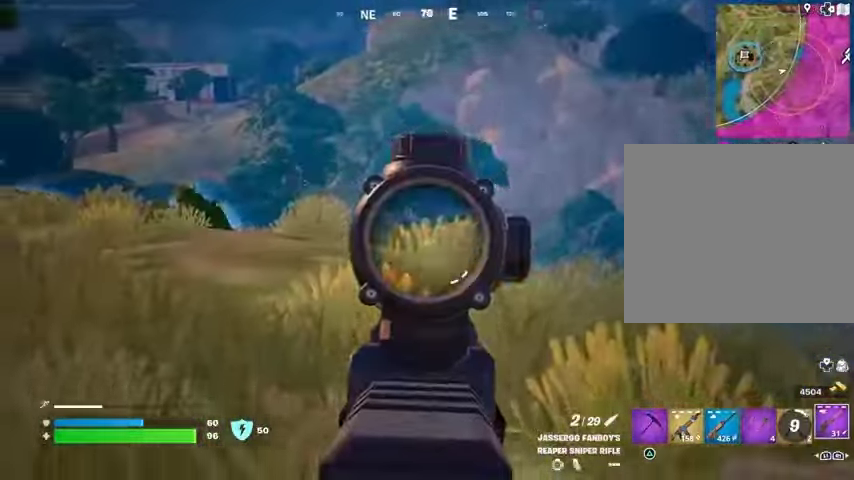
{"buttons": [], "left_stick": "right", "right_stick": "center", "events": [[233, "L2", "up"], [267, "left_stick", "right"], [267, "right_stick", "down"], [367, "right_stick", "center"]]}
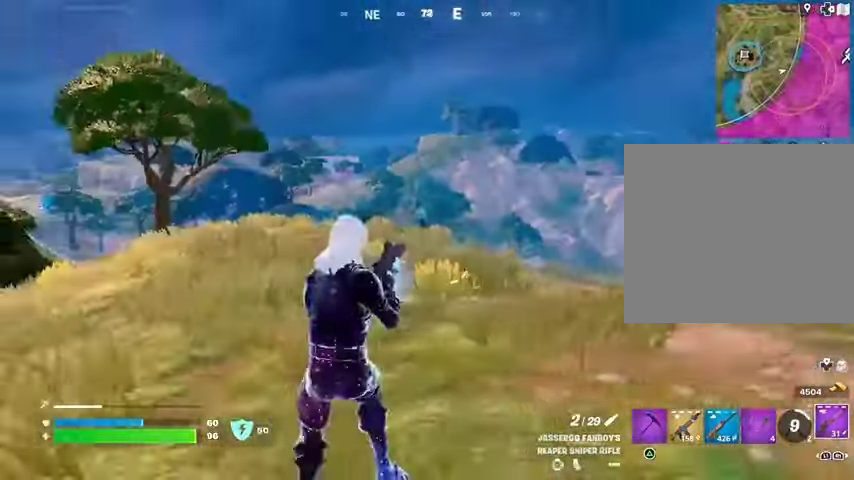
{"buttons": ["L2"], "left_stick": "down", "right_stick": "center", "events": [[33, "L2", "down"], [33, "left_stick", "down-right"], [133, "left_stick", "down"], [200, "right_stick", "up-left"], [333, "right_stick", "center"]]}
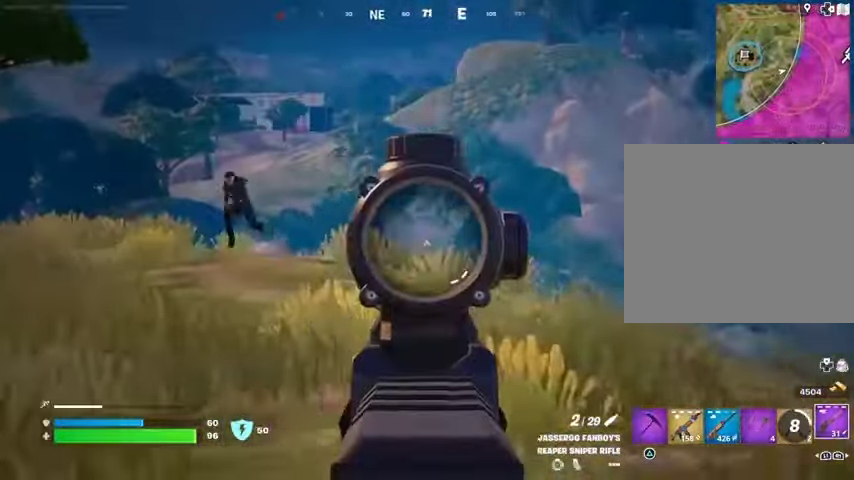
{"buttons": ["L2"], "left_stick": "left", "right_stick": "left", "events": [[167, "left_stick", "left"], [167, "right_stick", "left"]]}
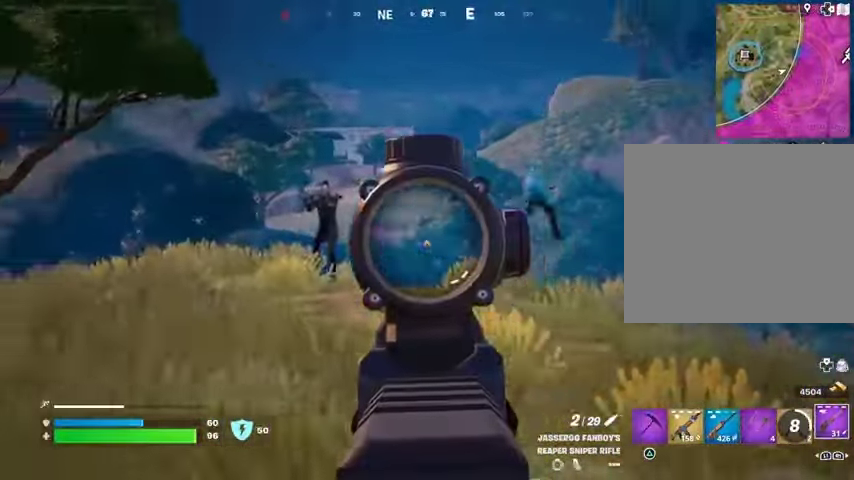
{"buttons": ["L1"], "left_stick": "up-left", "right_stick": "left", "events": [[67, "right_stick", "up-left"], [233, "right_stick", "up"], [333, "L2", "up"], [333, "L3", "down"], [333, "R2", "down"], [333, "left_stick", "up-left"], [367, "right_stick", "down-left"], [400, "R2", "up"], [433, "L3", "up"], [467, "L1", "down"], [500, "right_stick", "left"]]}
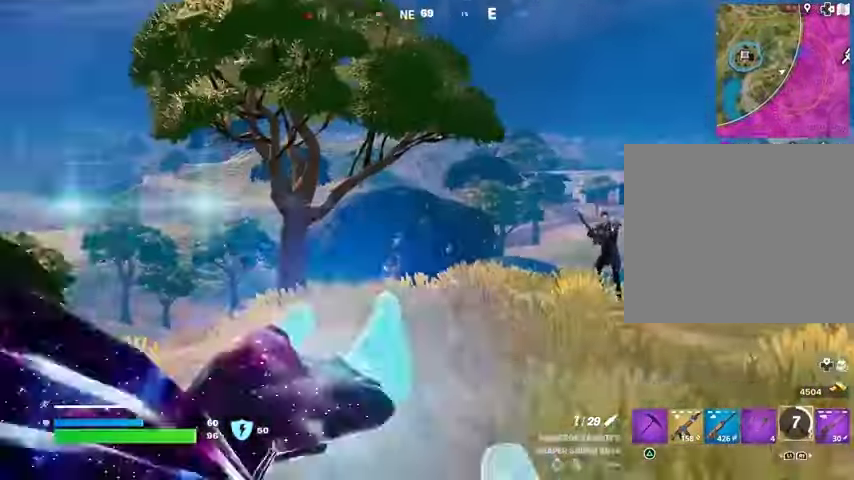
{"buttons": ["L2"], "left_stick": "up-right", "right_stick": "left", "events": [[33, "L1", "up"], [233, "right_stick", "up"], [300, "CROSS", "down"], [300, "right_stick", "center"], [367, "CROSS", "up"], [367, "right_stick", "left"], [433, "L2", "down"], [433, "left_stick", "up-right"]]}
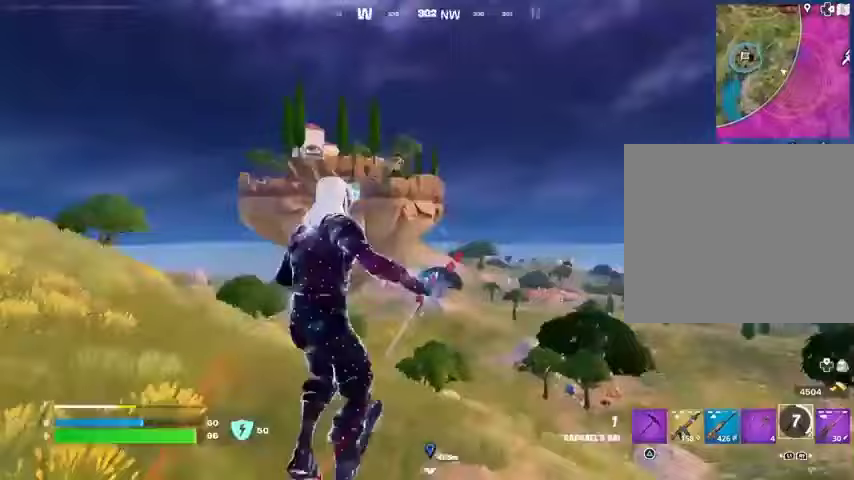
{"buttons": [], "left_stick": "up", "right_stick": "up-left", "events": [[33, "L2", "up"], [167, "right_stick", "center"], [233, "left_stick", "up"], [267, "right_stick", "up"], [367, "left_stick", "up-left"], [500, "left_stick", "up"], [500, "right_stick", "up-left"]]}
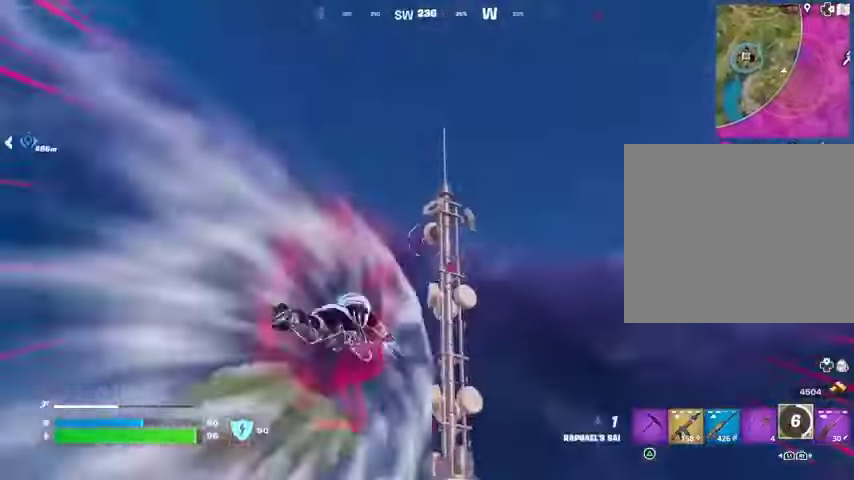
{"buttons": [], "left_stick": "up", "right_stick": "center", "events": [[33, "right_stick", "down"], [267, "right_stick", "center"]]}
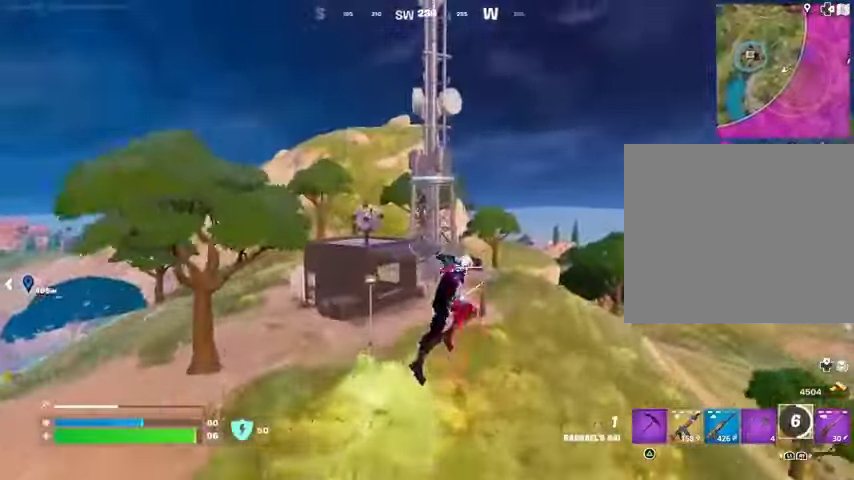
{"buttons": [], "left_stick": "down-right", "right_stick": "left", "events": [[133, "R1", "down"], [133, "right_stick", "left"], [233, "R1", "up"], [267, "left_stick", "right"], [333, "left_stick", "down-right"]]}
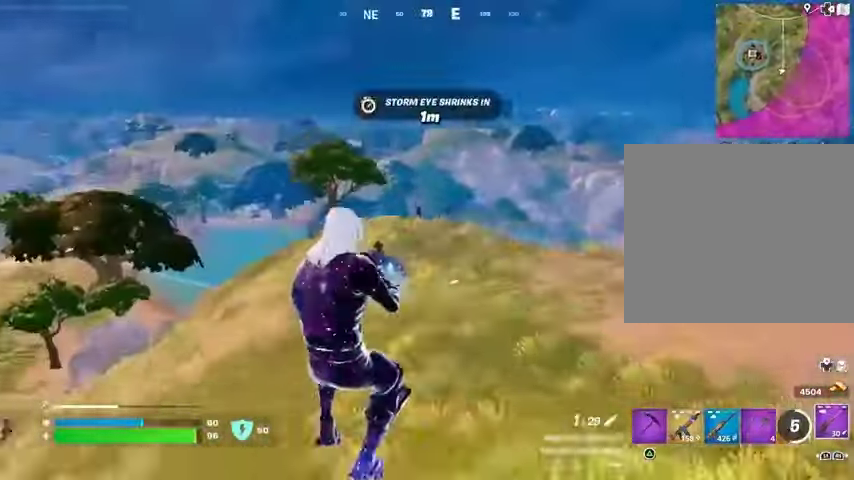
{"buttons": ["L2"], "left_stick": "right", "right_stick": "right", "events": [[33, "left_stick", "right"], [33, "right_stick", "center"], [333, "L2", "down"], [500, "right_stick", "right"]]}
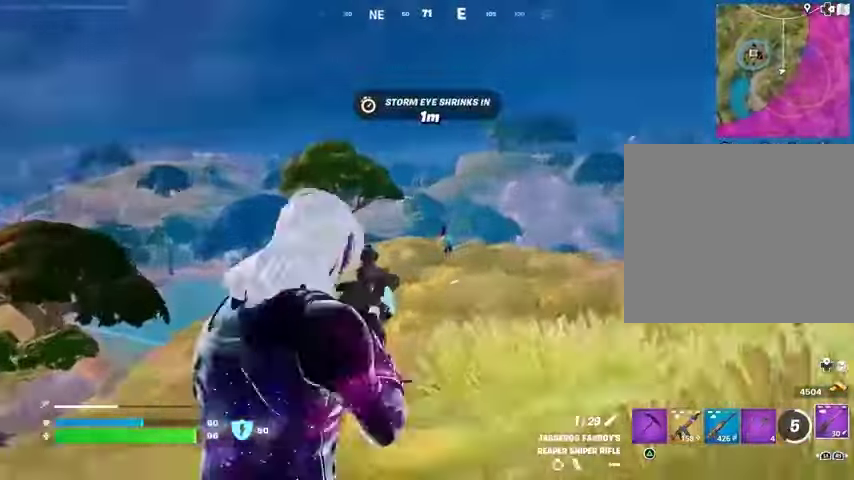
{"buttons": ["L2"], "left_stick": "up-left", "right_stick": "right", "events": [[67, "left_stick", "down"], [133, "left_stick", "left"], [133, "right_stick", "center"], [300, "right_stick", "right"], [500, "left_stick", "up-left"]]}
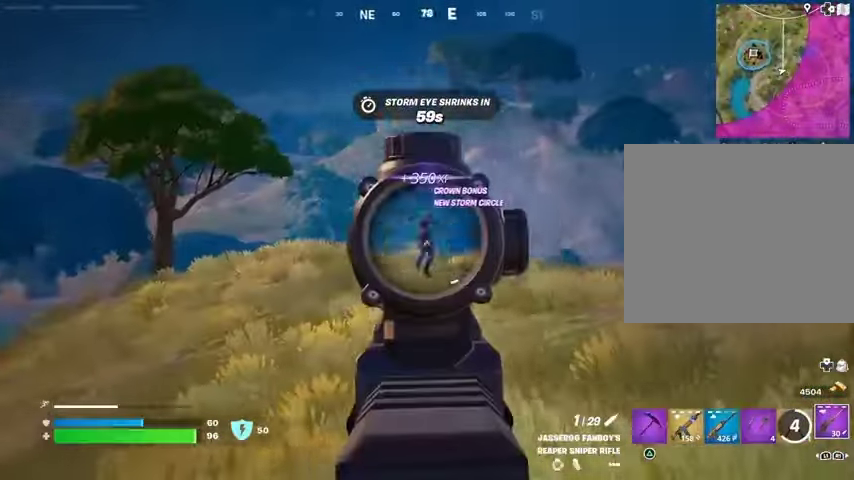
{"buttons": ["L3"], "left_stick": "up-right", "right_stick": "down-right", "events": [[67, "right_stick", "up-right"], [133, "left_stick", "up"], [167, "R2", "down"], [167, "right_stick", "up"], [300, "R2", "up"], [300, "left_stick", "up-right"], [333, "L2", "up"], [333, "right_stick", "down-right"], [433, "L3", "down"]]}
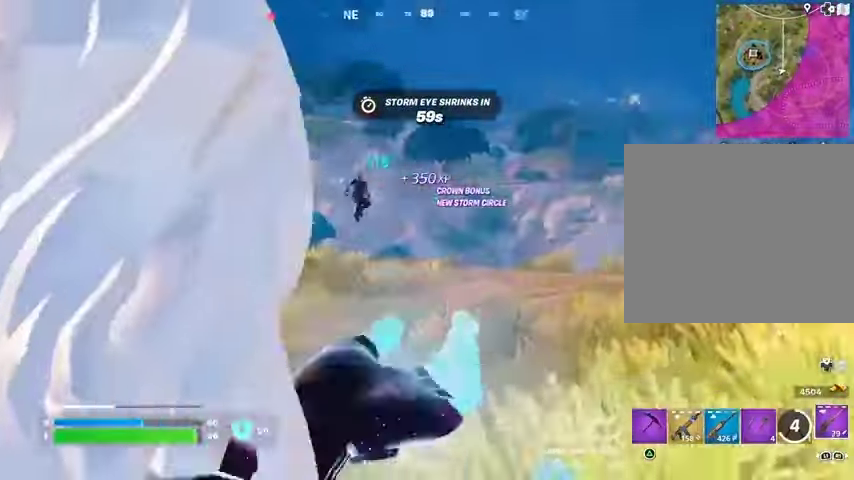
{"buttons": [], "left_stick": "up-right", "right_stick": "center", "events": [[33, "L3", "up"], [33, "right_stick", "right"], [433, "CROSS", "down"], [433, "right_stick", "center"], [500, "CROSS", "up"]]}
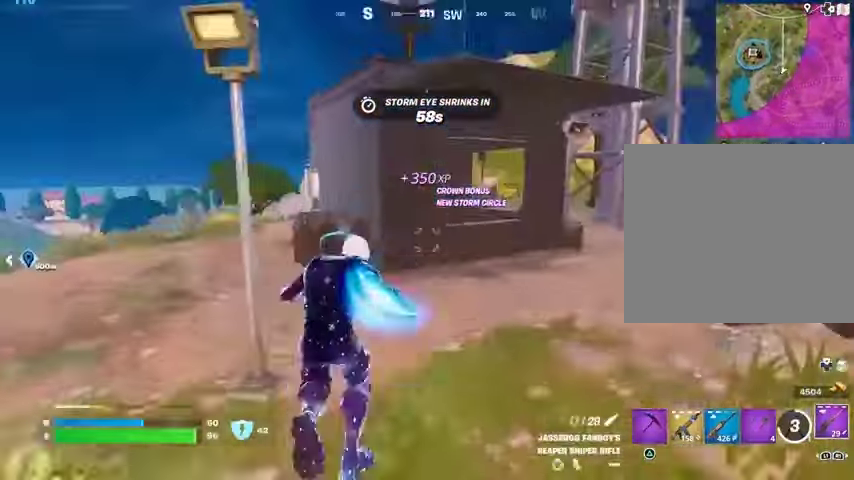
{"buttons": [], "left_stick": "up", "right_stick": "center", "events": [[133, "right_stick", "right"], [267, "right_stick", "center"], [500, "left_stick", "up"]]}
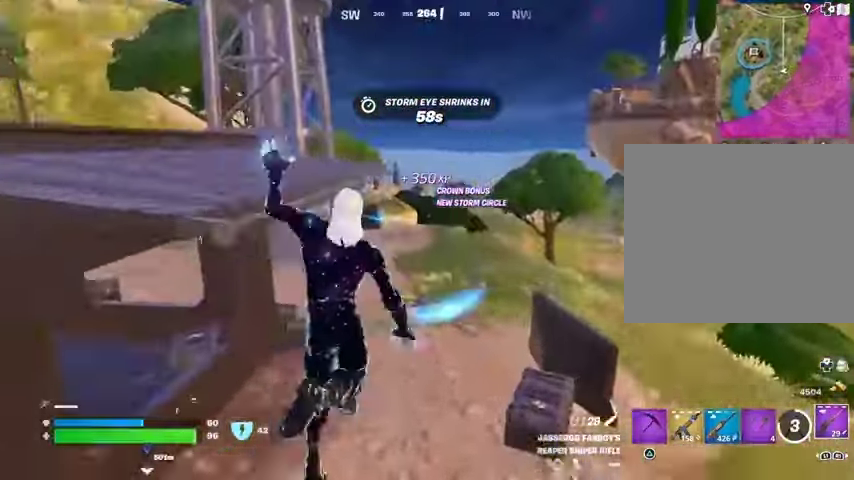
{"buttons": ["R3"], "left_stick": "up", "right_stick": "center", "events": [[233, "R3", "down"], [300, "R3", "up"], [467, "R3", "down"]]}
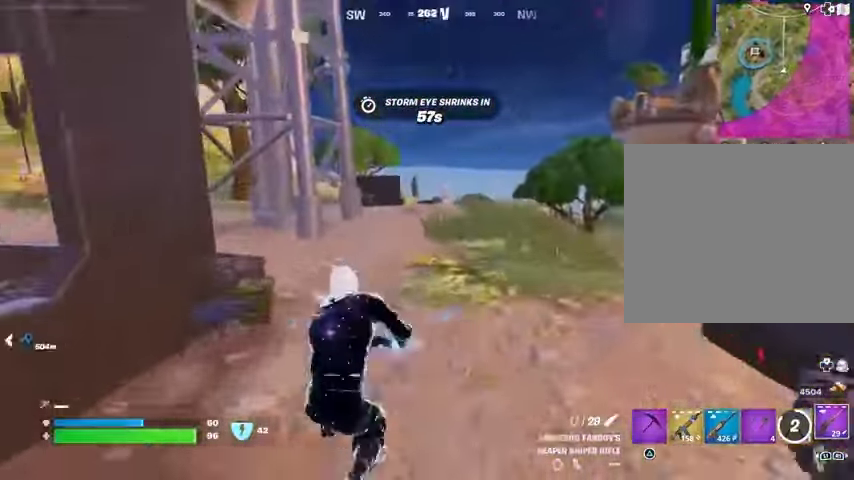
{"buttons": [], "left_stick": "up", "right_stick": "left", "events": [[67, "R3", "up"], [100, "right_stick", "left"], [200, "right_stick", "center"], [233, "left_stick", "up-right"], [367, "right_stick", "left"], [500, "left_stick", "up"]]}
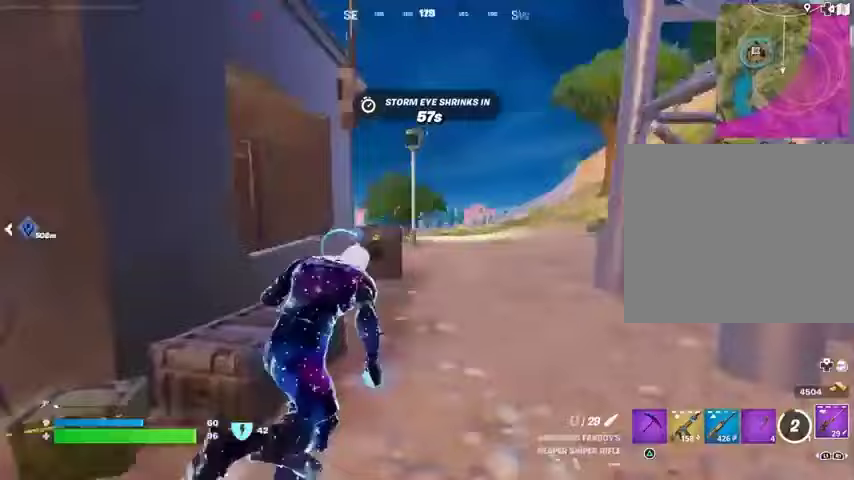
{"buttons": [], "left_stick": "left", "right_stick": "center", "events": [[33, "right_stick", "center"], [133, "CROSS", "down"], [167, "CROSS", "up"], [167, "left_stick", "center"], [200, "right_stick", "left"], [400, "left_stick", "left"], [433, "right_stick", "center"]]}
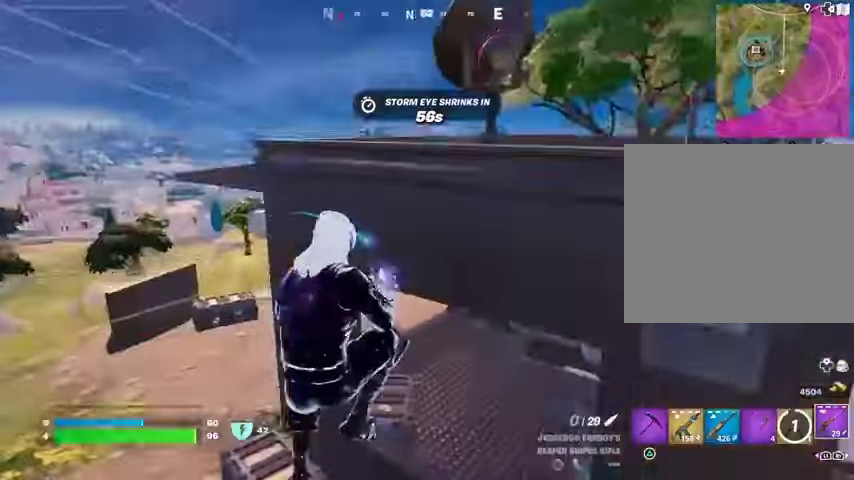
{"buttons": [], "left_stick": "up-right", "right_stick": "center", "events": [[100, "left_stick", "up-left"], [333, "left_stick", "up"], [433, "left_stick", "up-right"]]}
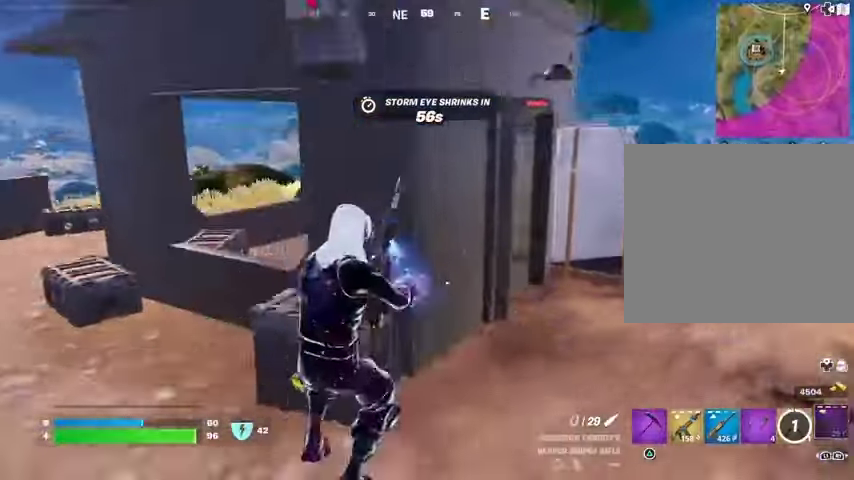
{"buttons": [], "left_stick": "up-right", "right_stick": "center", "events": []}
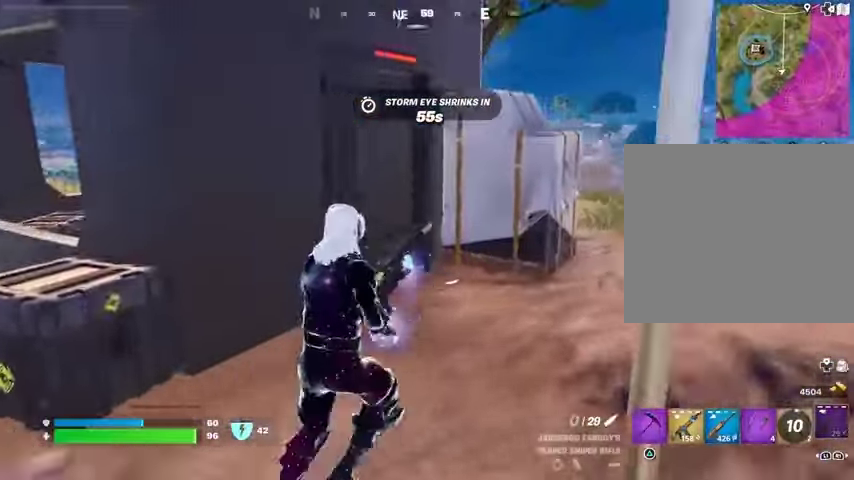
{"buttons": [], "left_stick": "up-right", "right_stick": "center", "events": []}